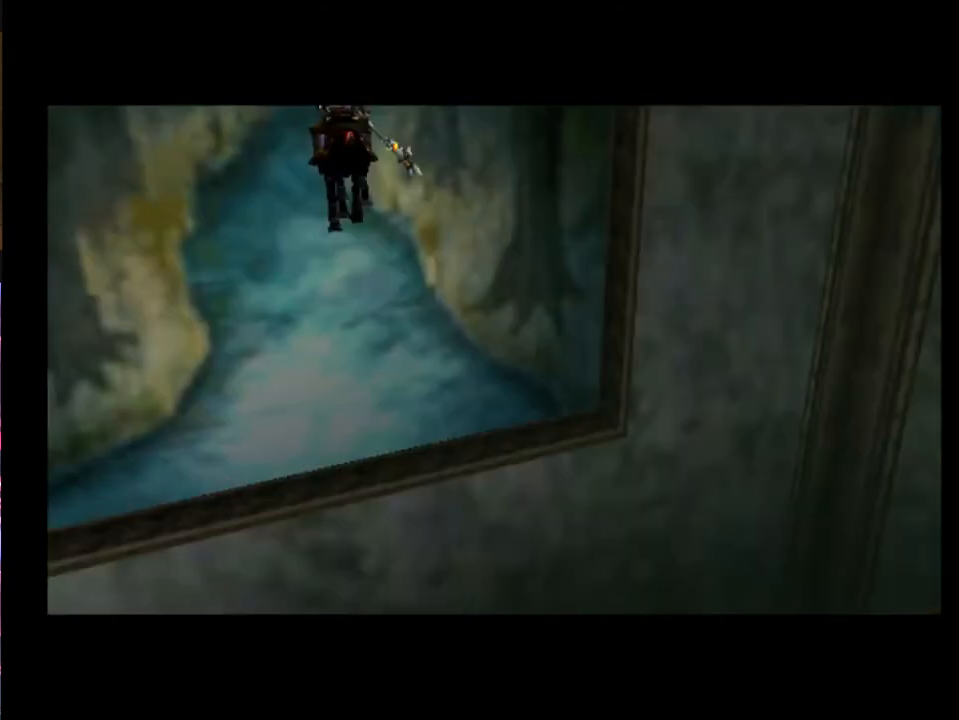
Gameplay with a controller (Xbox layout); each line is a JSON object with the inputs held at the frame after it. "events" lists button and stick changes between this image and that frame as [ms after this image, input, new state], when the widget could be followed in between. Not read: L1 L3 R1 R3 right_stick.
{"buttons": ["L2"], "left_stick": "center", "events": [[467, "L2", "down"]]}
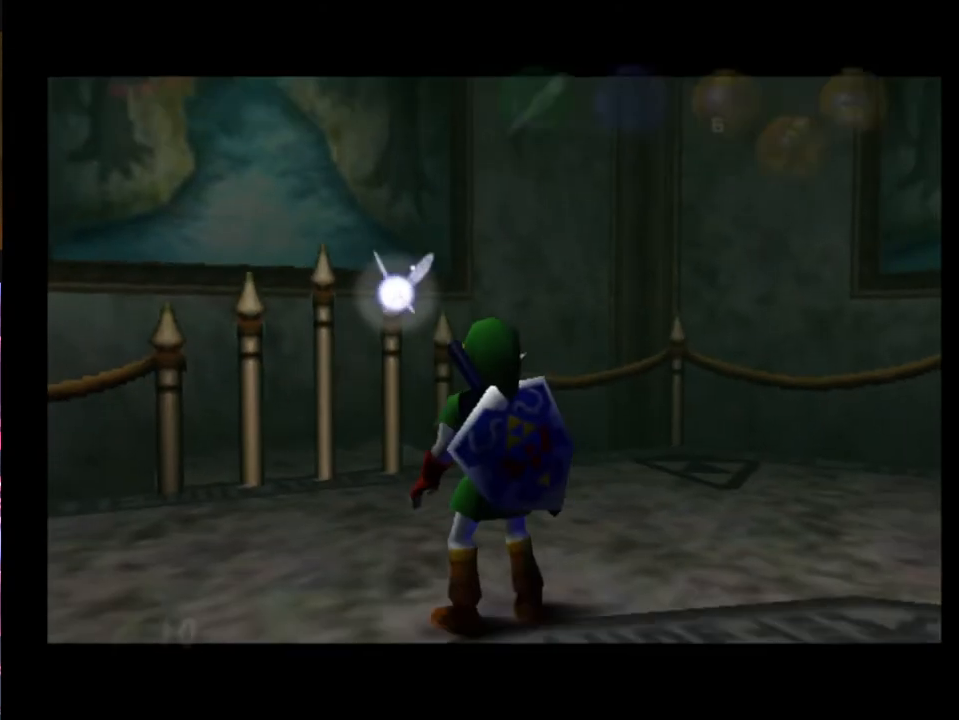
{"buttons": ["L2"], "left_stick": "center", "events": [[167, "left_stick", "down"], [200, "A", "down"], [300, "A", "up"], [333, "left_stick", "center"]]}
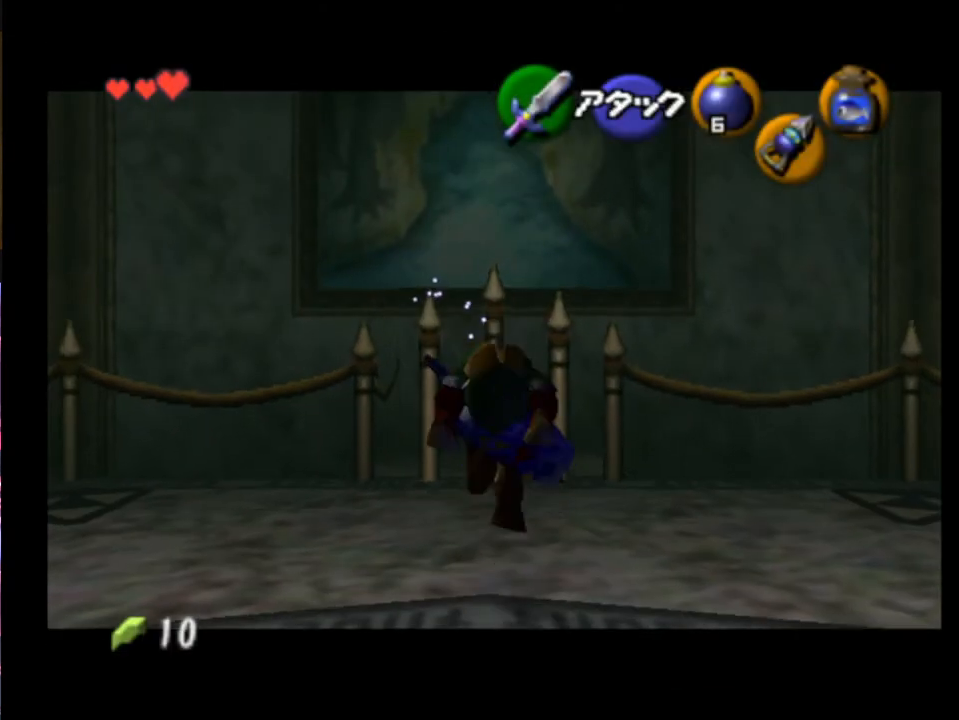
{"buttons": ["L2"], "left_stick": "center", "events": [[367, "left_stick", "down"], [400, "A", "down"], [500, "A", "up"], [500, "left_stick", "center"]]}
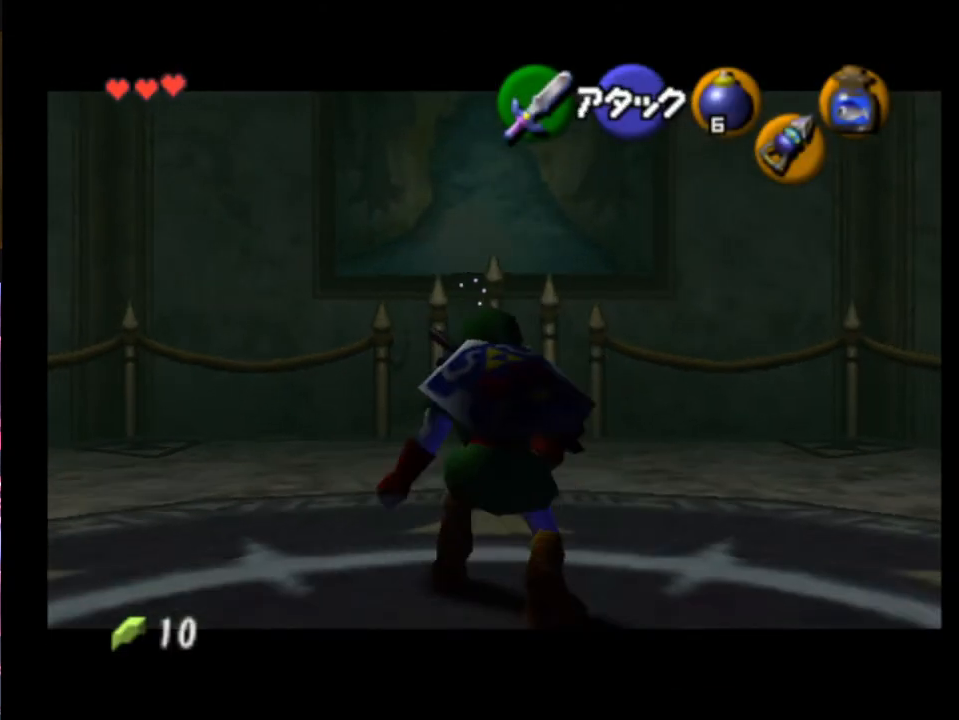
{"buttons": ["L2"], "left_stick": "center", "events": [[100, "X", "down"], [200, "X", "up"]]}
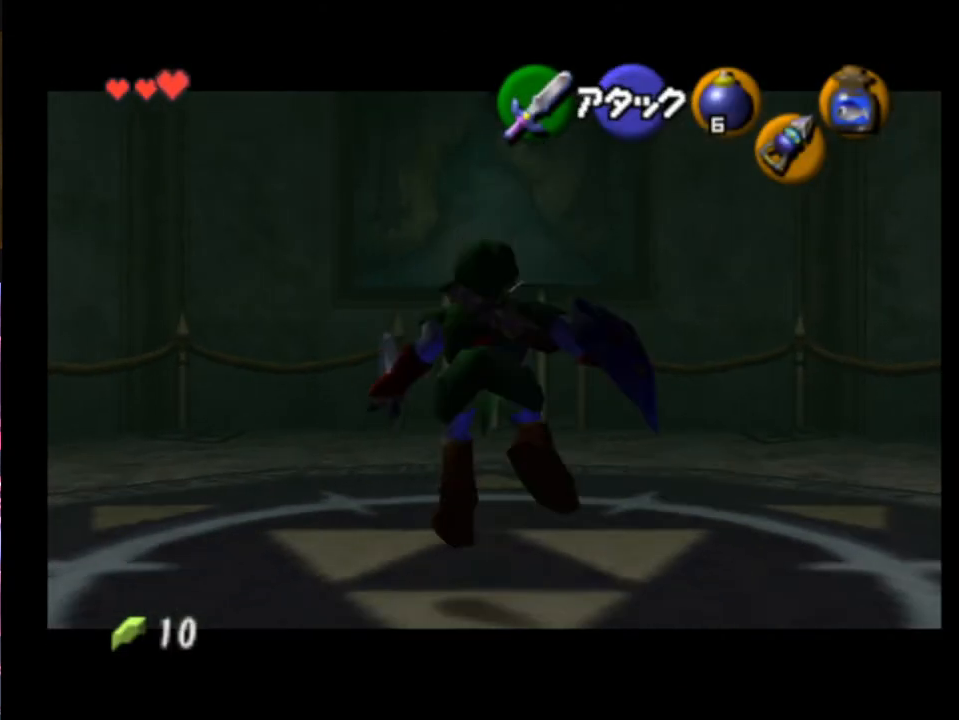
{"buttons": ["L2"], "left_stick": "center", "events": [[67, "A", "down"], [167, "A", "up"]]}
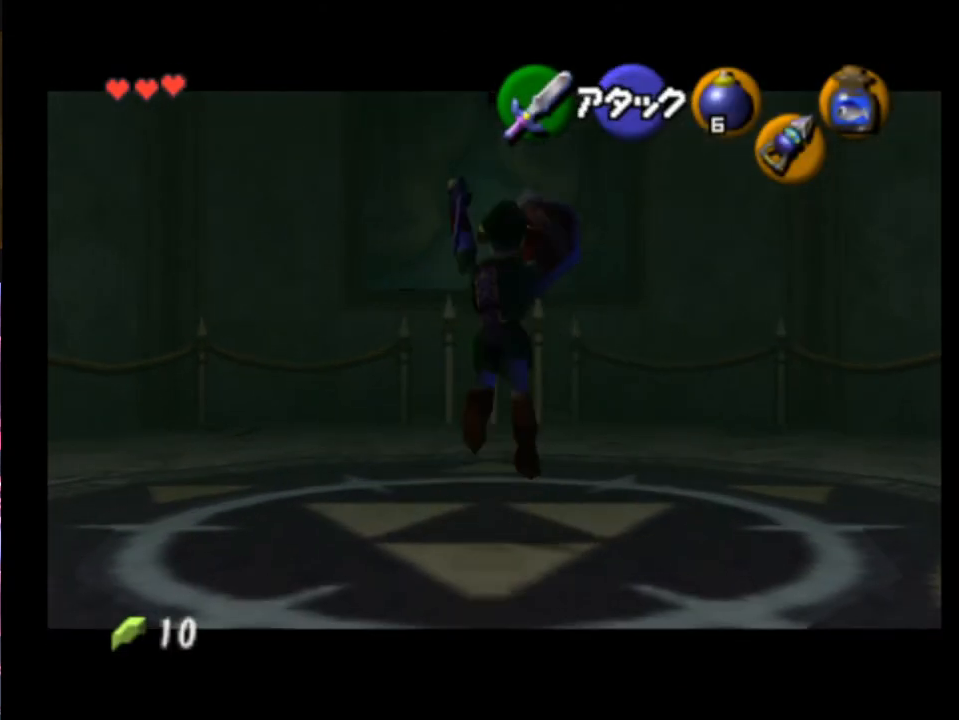
{"buttons": [], "left_stick": "center", "events": [[367, "L2", "up"]]}
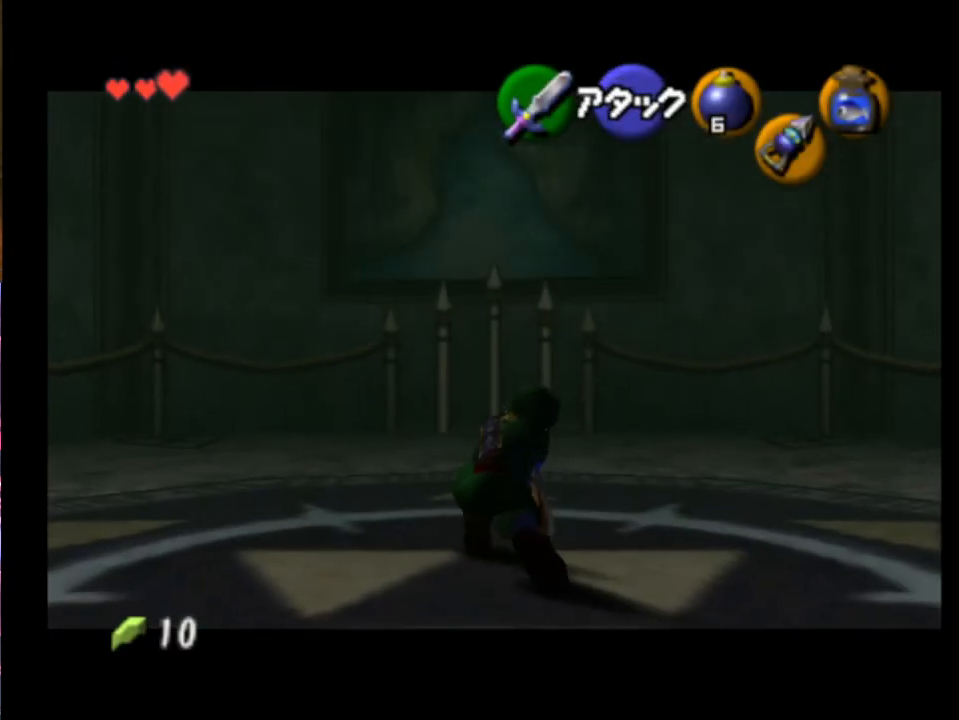
{"buttons": ["R2"], "left_stick": "center", "events": [[433, "R2", "down"]]}
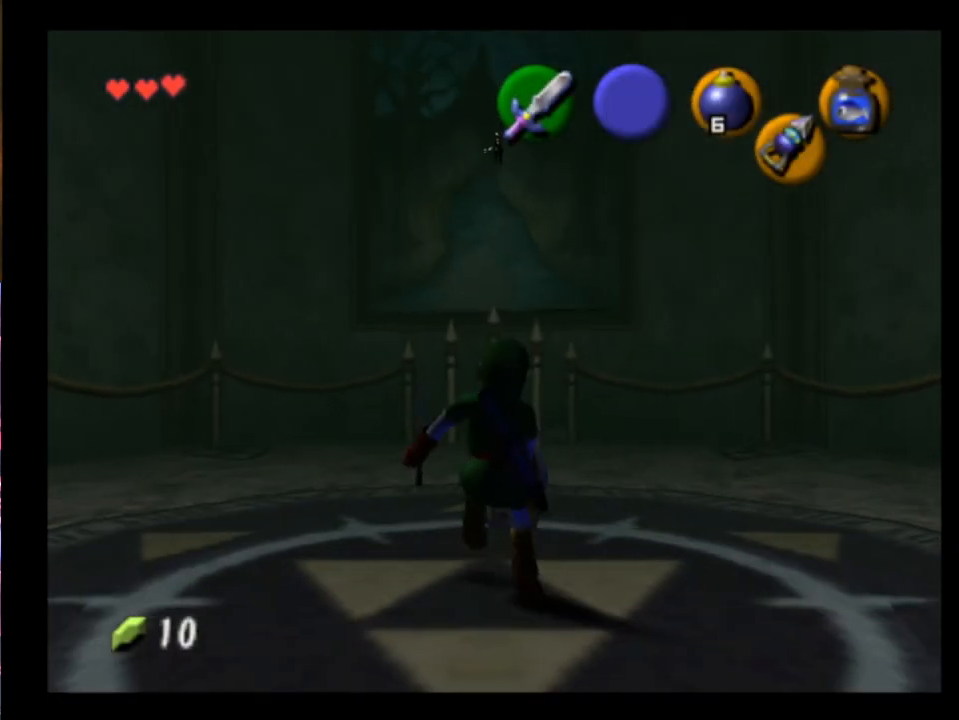
{"buttons": [], "left_stick": "center", "events": [[67, "R2", "up"]]}
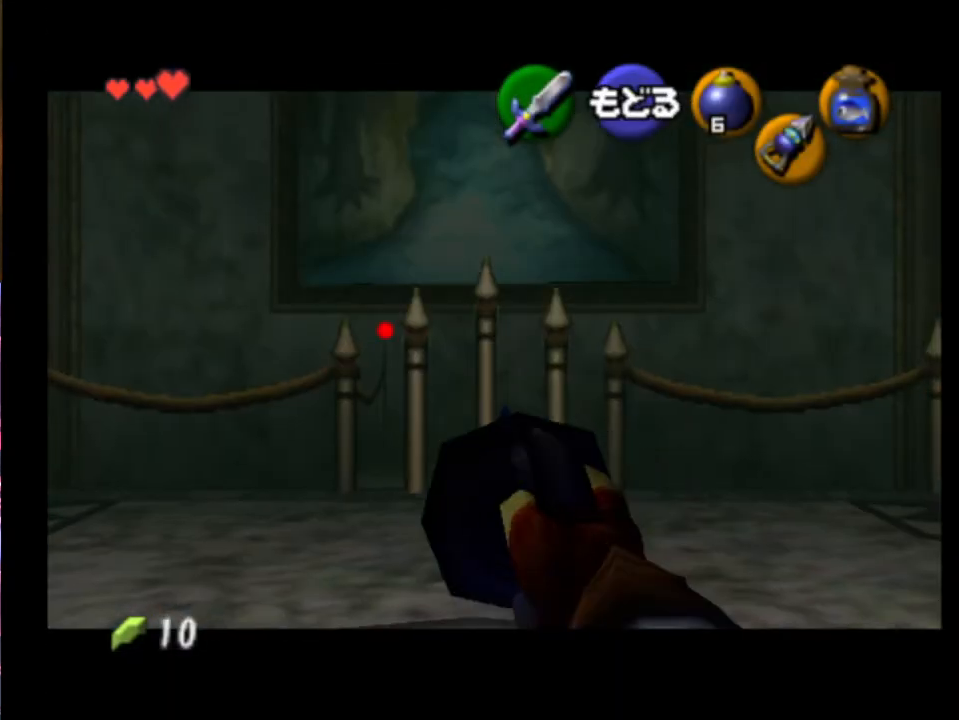
{"buttons": ["R2"], "left_stick": "center", "events": [[133, "left_stick", "down"], [167, "R2", "down"], [333, "left_stick", "center"]]}
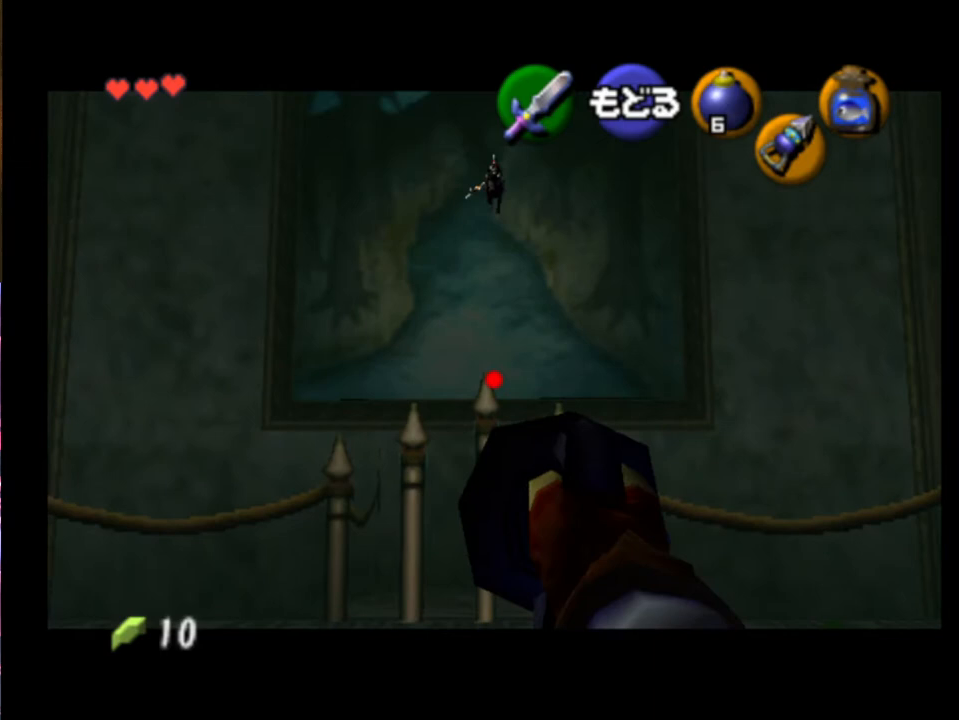
{"buttons": ["R2"], "left_stick": "center", "events": [[300, "left_stick", "down"], [400, "left_stick", "center"]]}
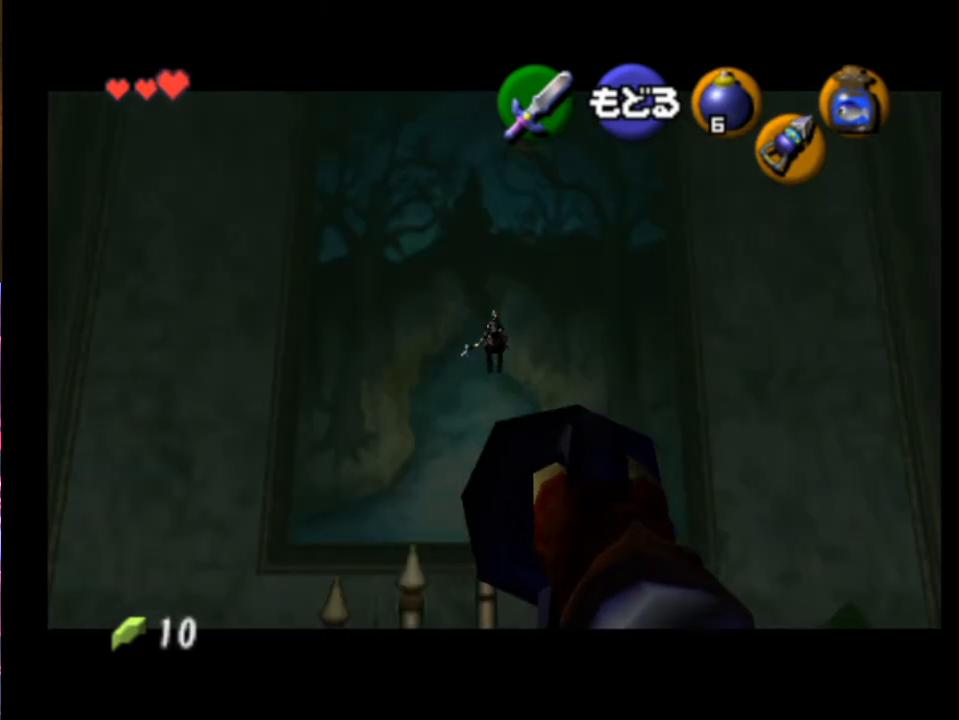
{"buttons": ["R2"], "left_stick": "center", "events": []}
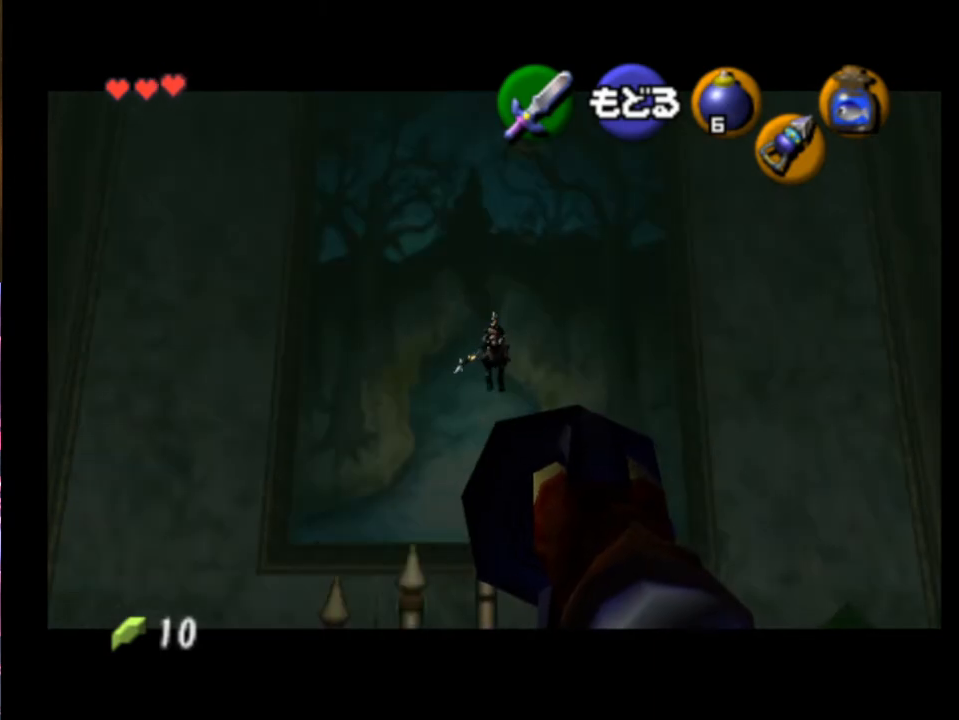
{"buttons": [], "left_stick": "center", "events": [[300, "R2", "up"]]}
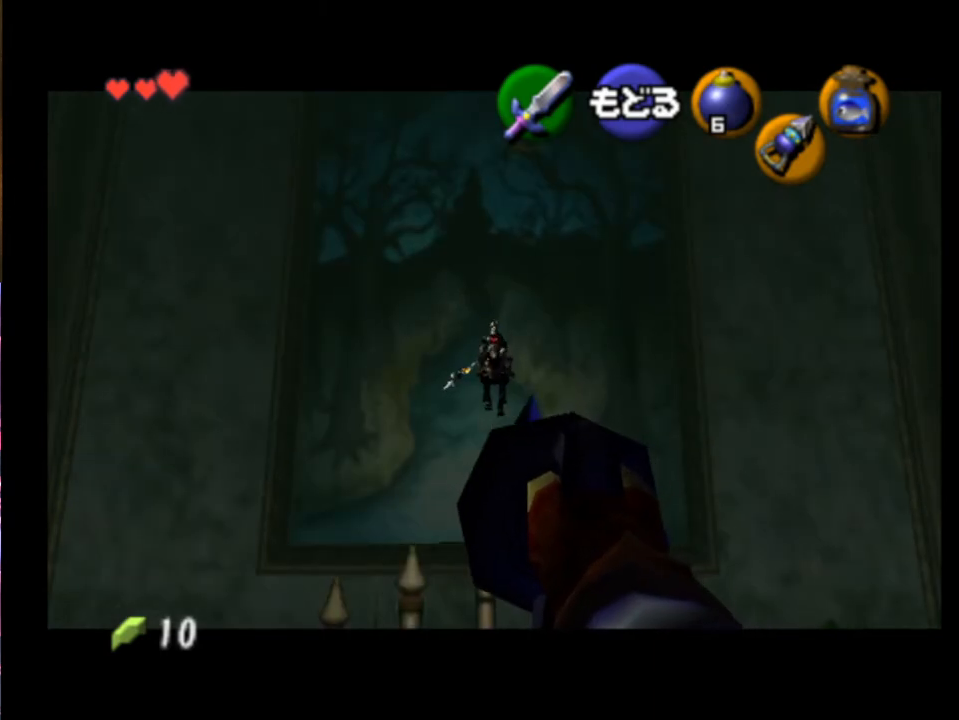
{"buttons": [], "left_stick": "center", "events": []}
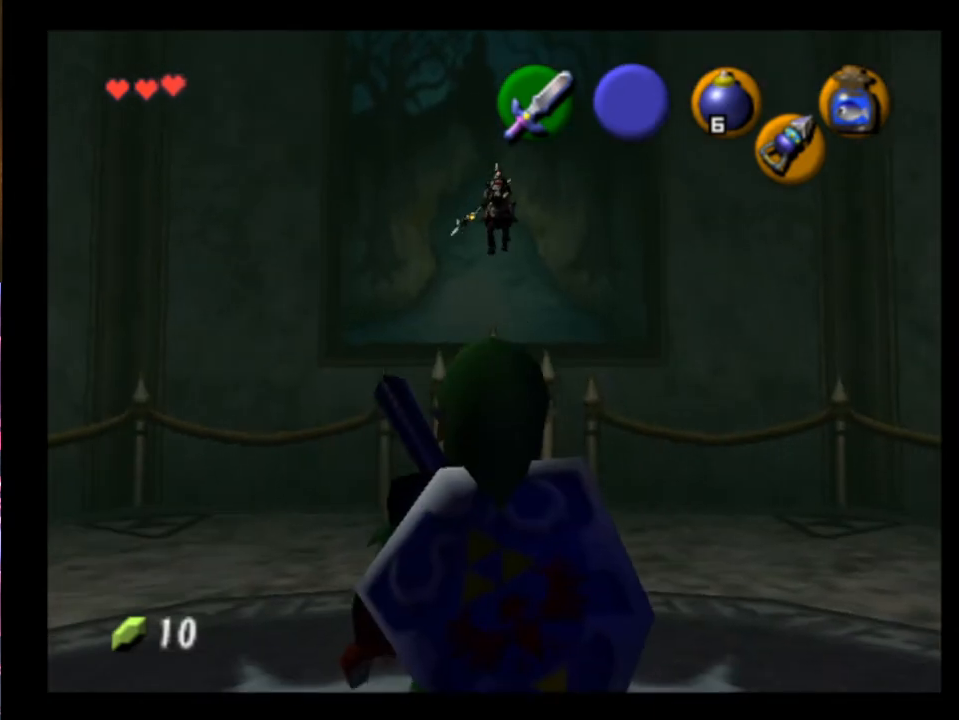
{"buttons": ["L2"], "left_stick": "center", "events": [[267, "left_stick", "down"], [367, "left_stick", "center"], [433, "L2", "down"]]}
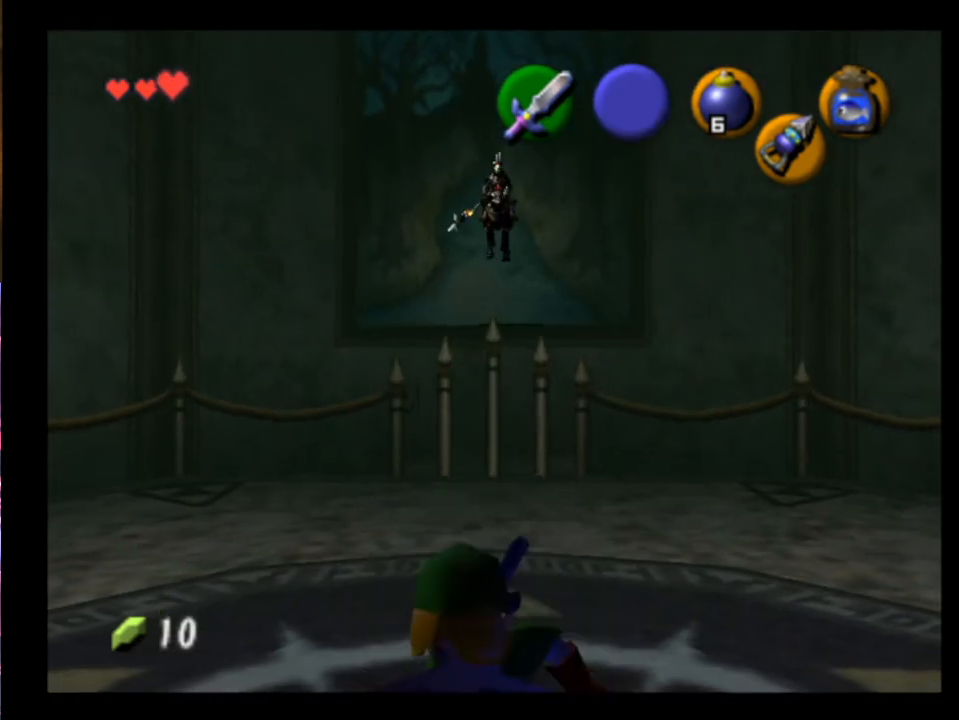
{"buttons": ["R2"], "left_stick": "center", "events": [[233, "L2", "up"], [233, "R2", "down"]]}
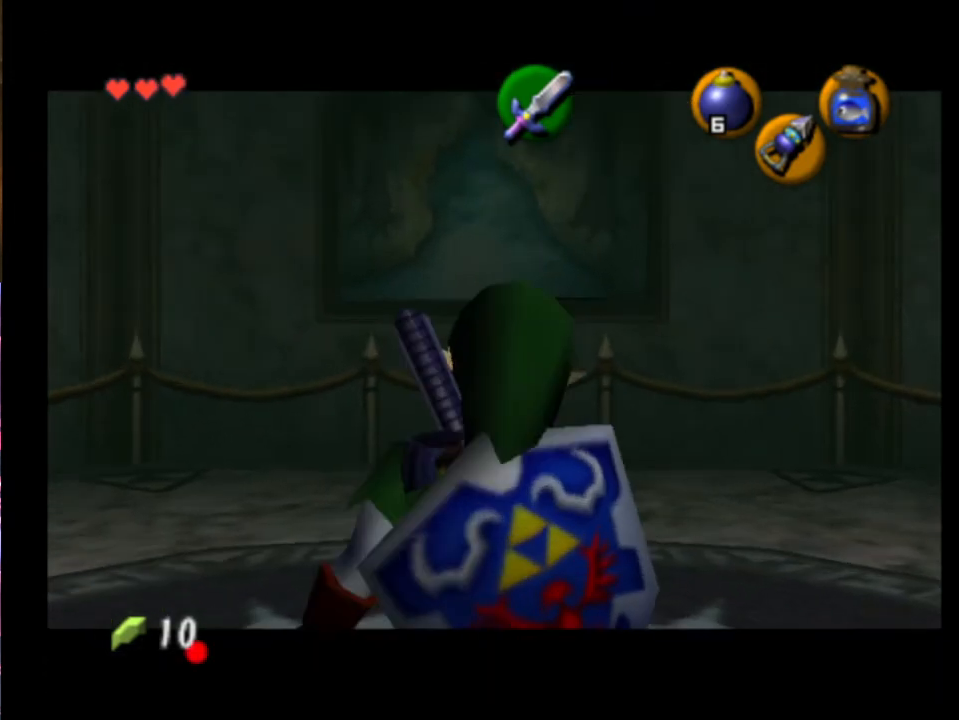
{"buttons": ["R2"], "left_stick": "down", "events": [[200, "left_stick", "down"]]}
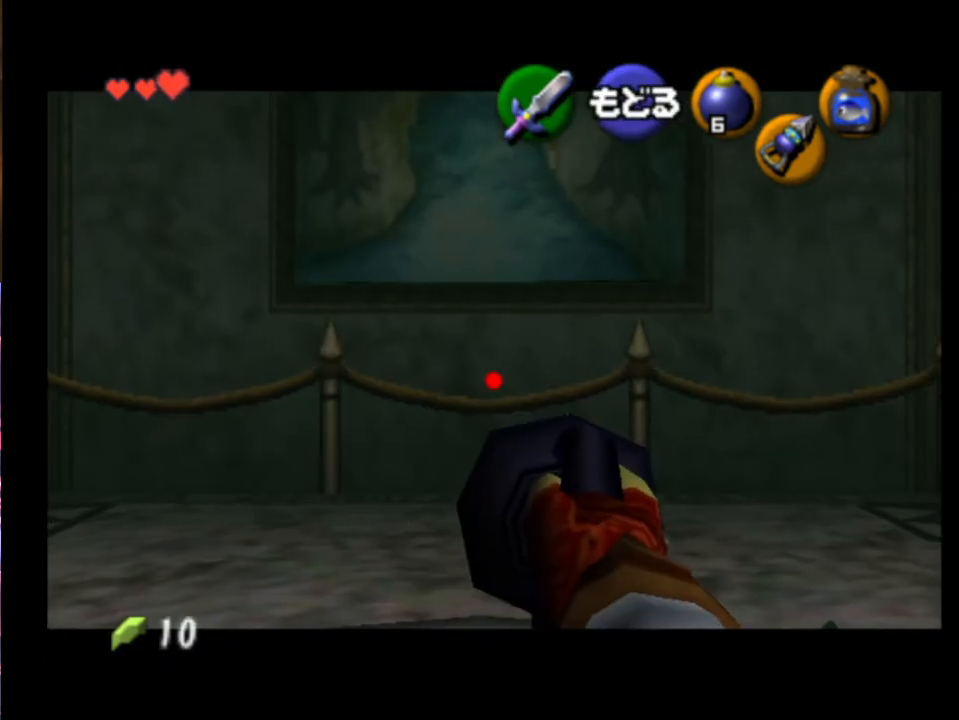
{"buttons": ["R2"], "left_stick": "down", "events": []}
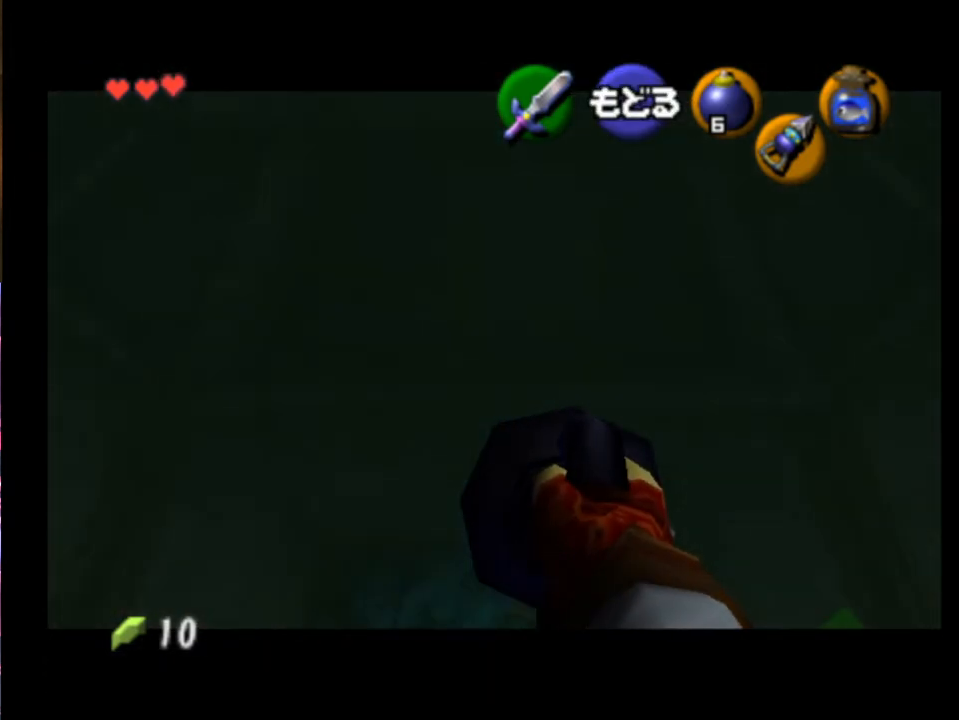
{"buttons": ["R2"], "left_stick": "center", "events": [[400, "left_stick", "center"]]}
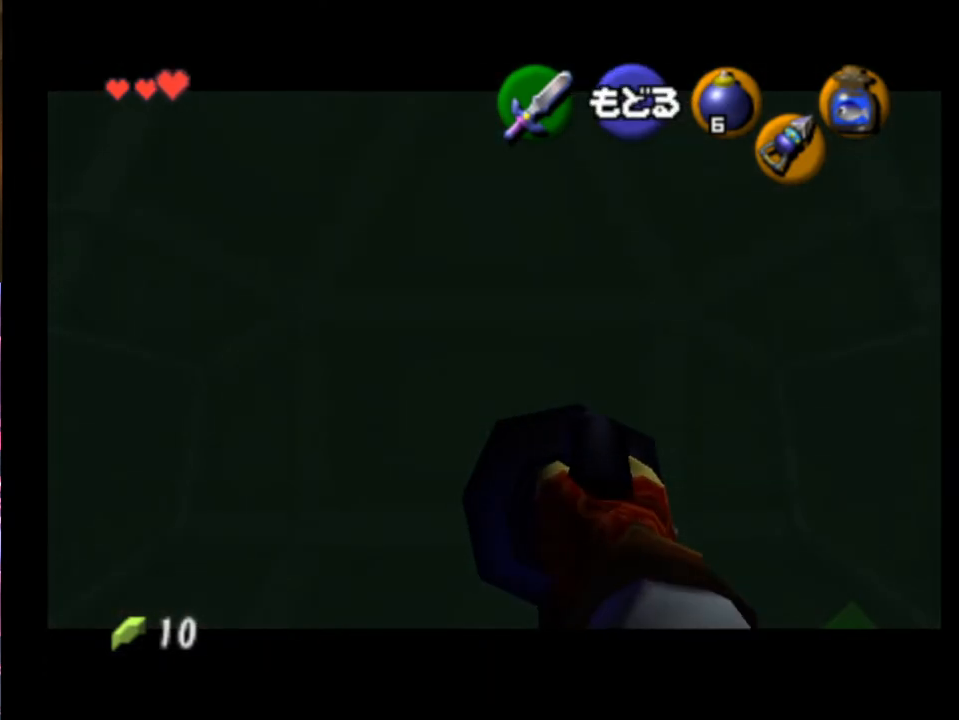
{"buttons": ["R2"], "left_stick": "center", "events": []}
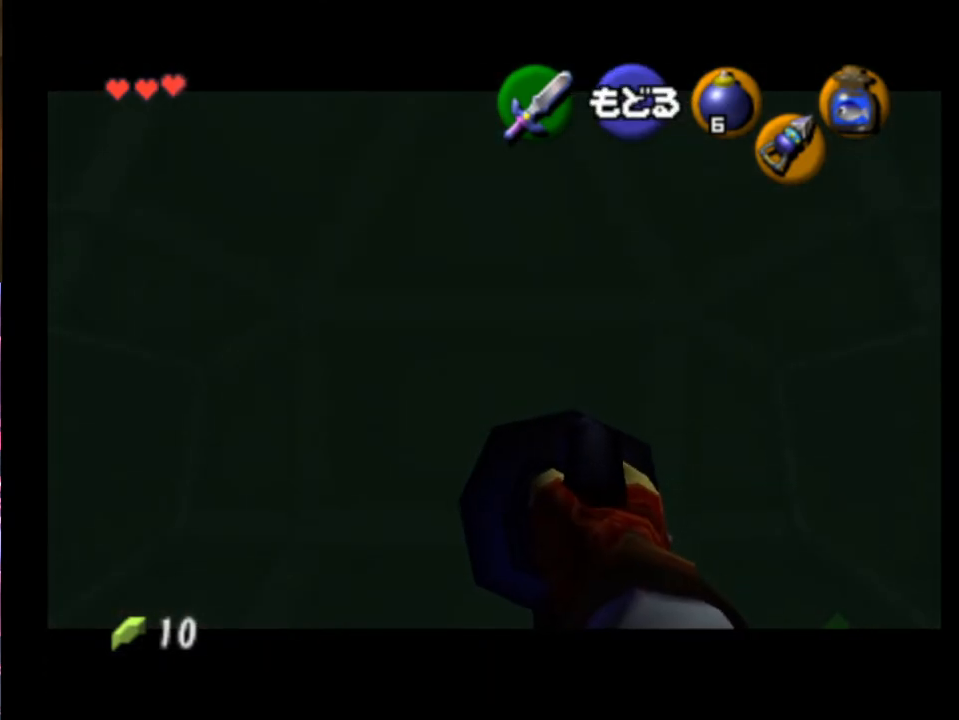
{"buttons": ["R2"], "left_stick": "center", "events": []}
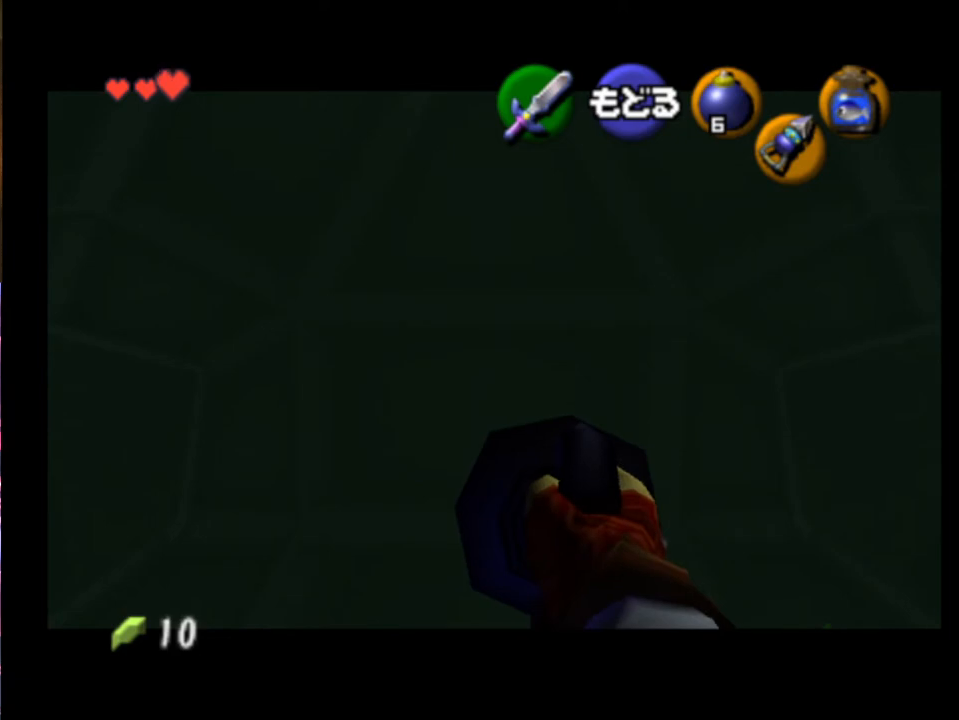
{"buttons": ["R2"], "left_stick": "center", "events": []}
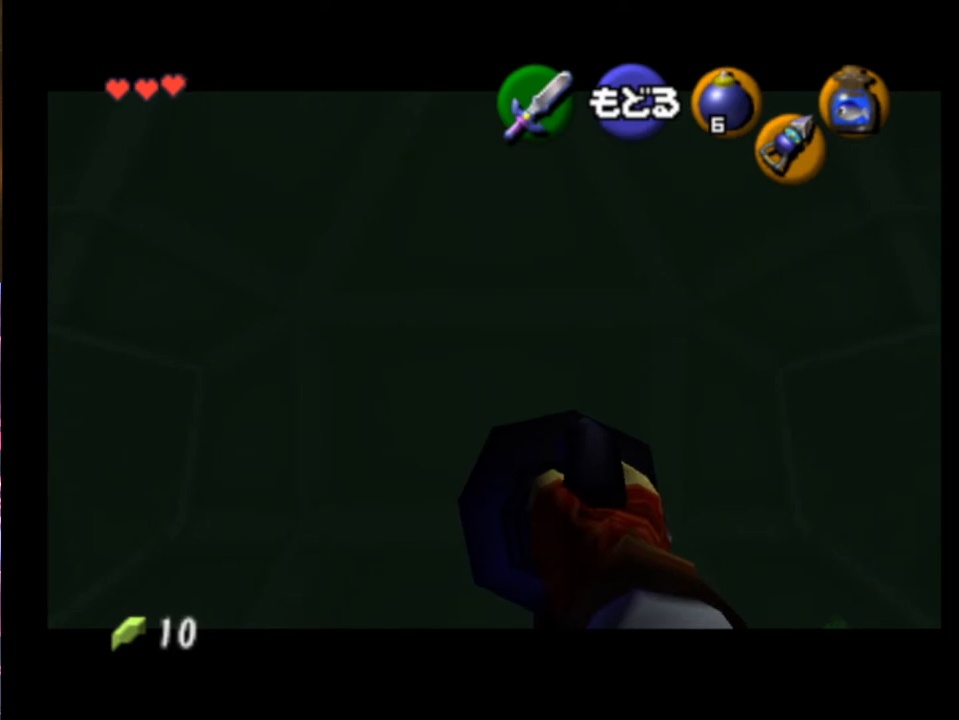
{"buttons": ["R2"], "left_stick": "center", "events": []}
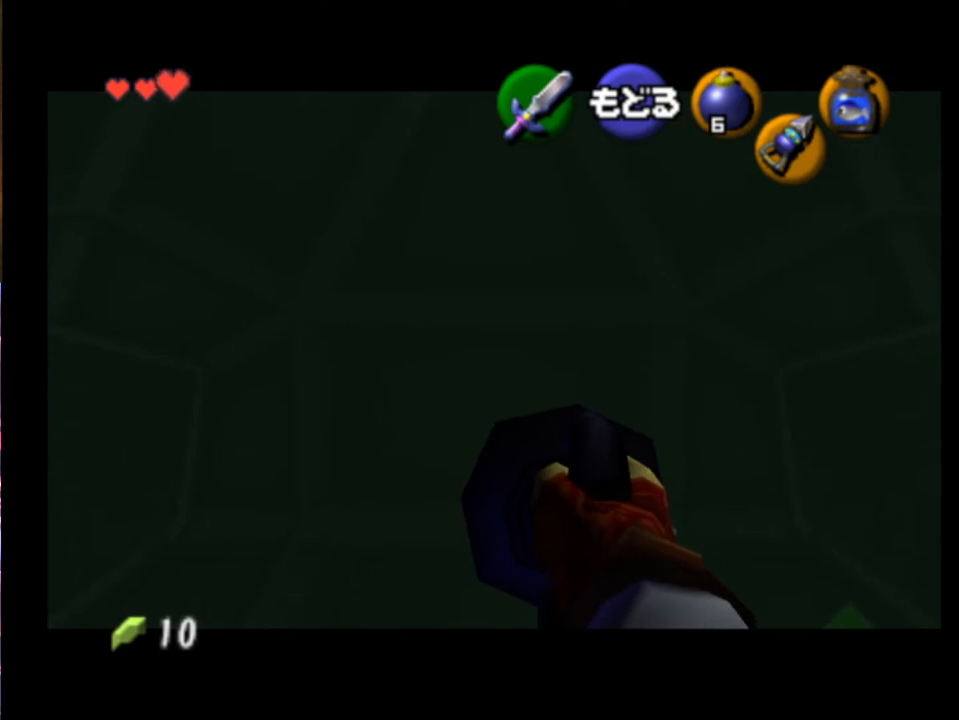
{"buttons": [], "left_stick": "center", "events": [[233, "R2", "up"]]}
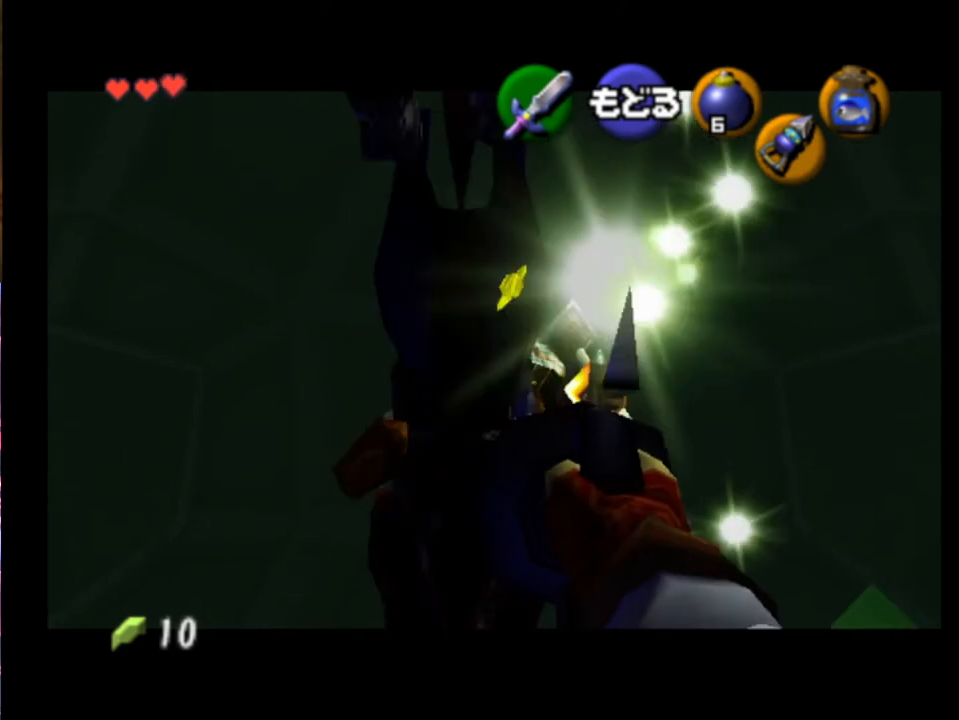
{"buttons": [], "left_stick": "center", "events": []}
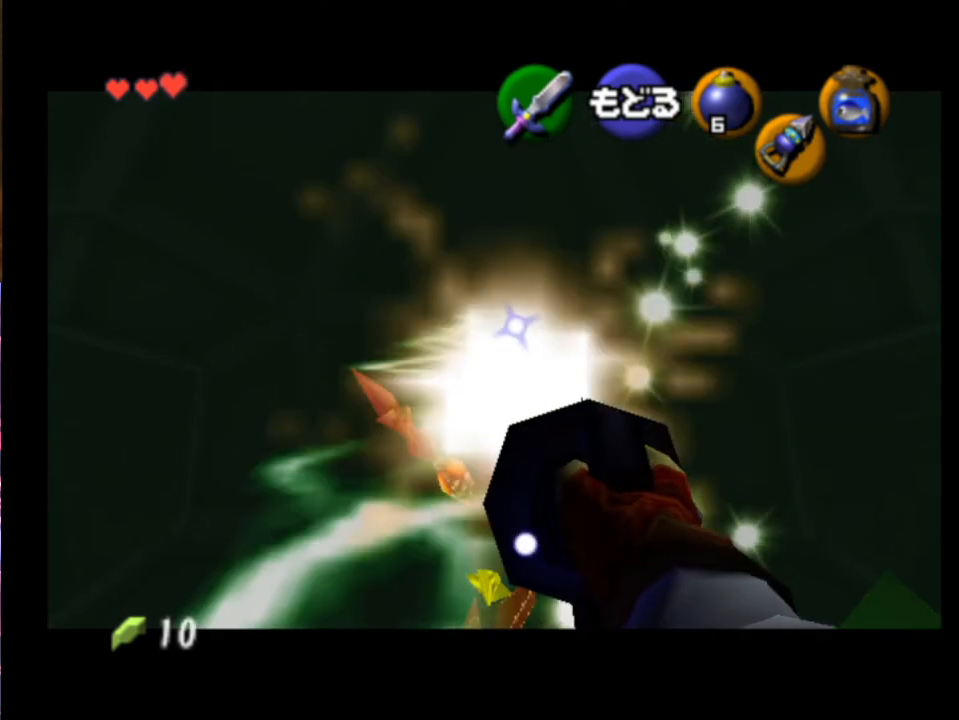
{"buttons": [], "left_stick": "center", "events": []}
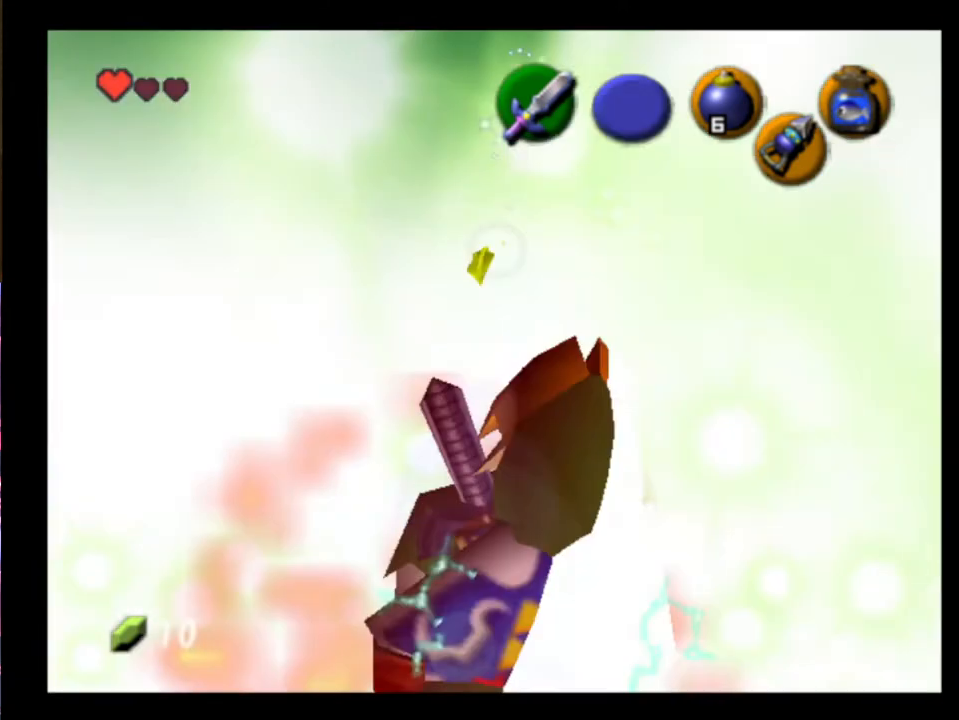
{"buttons": [], "left_stick": "up-right", "events": [[400, "left_stick", "up-right"]]}
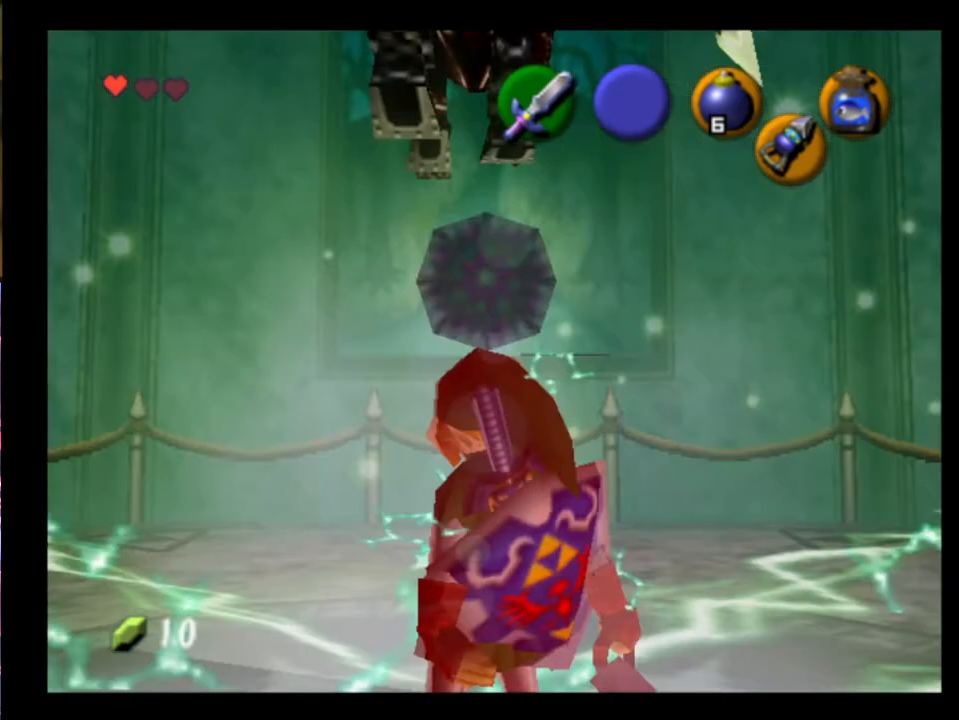
{"buttons": [], "left_stick": "up-right", "events": []}
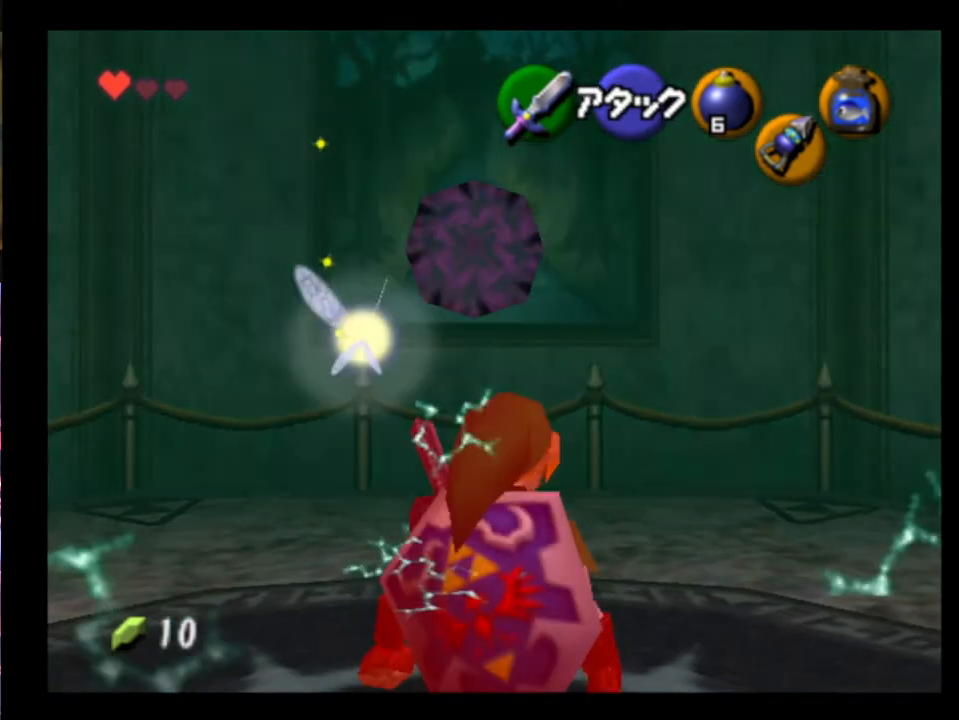
{"buttons": [], "left_stick": "down", "events": [[133, "Y", "down"], [233, "left_stick", "center"], [300, "Y", "up"], [467, "left_stick", "down"]]}